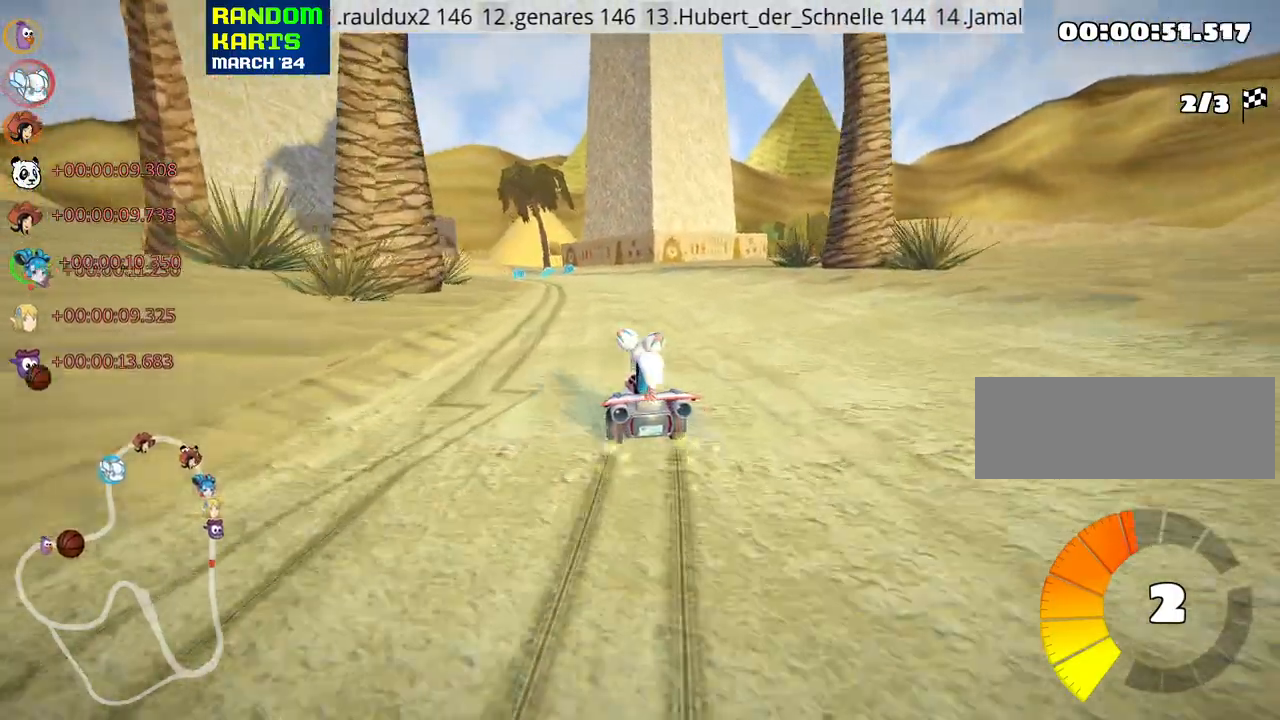
Gameplay with keyboard; each line is a JSON object with the keys held at the frame after it. "events" lists presses ("down") and releases ("up") of "down", "fire", "flag", "left", "look", "nitro", "right", "skid" and "up" between this image and that frame as [ms after this image, input, new state], when the widget could be followed in between. No other keys are recorded. Mouse input is not recorded. Key names are as the overlay labels them; some are game actions (e.g. jump) rather than physical keys.
{"keys": ["right", "skid", "up"], "events": [[383, "left", "down"], [450, "left", "up"]]}
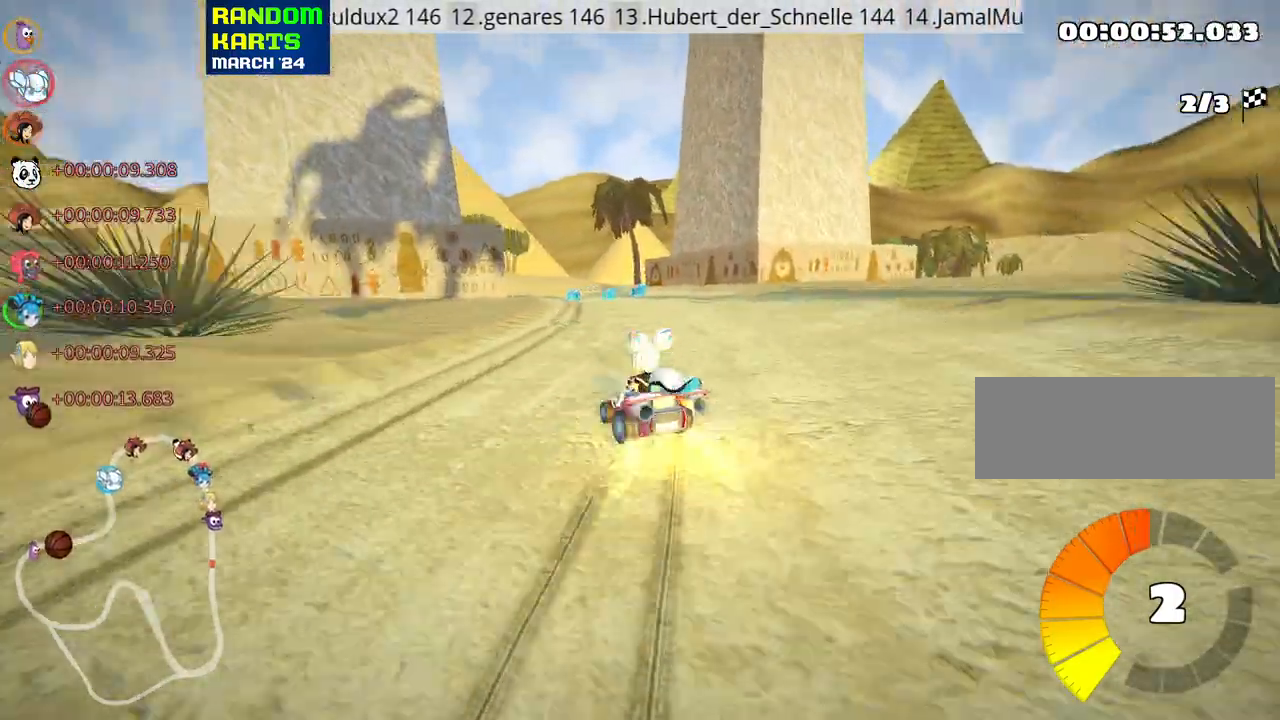
{"keys": ["right", "skid", "up"], "events": []}
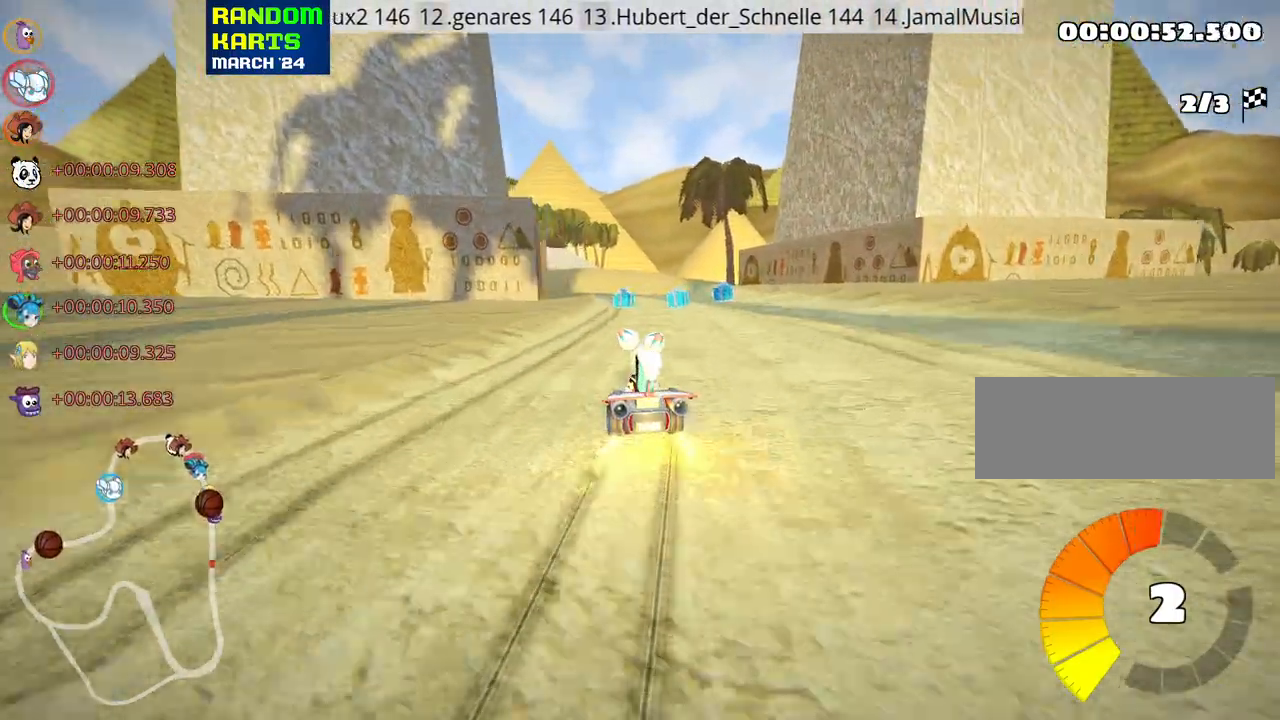
{"keys": ["up"], "events": [[150, "nitro", "down"], [150, "skid", "up"], [233, "right", "up"], [250, "nitro", "up"]]}
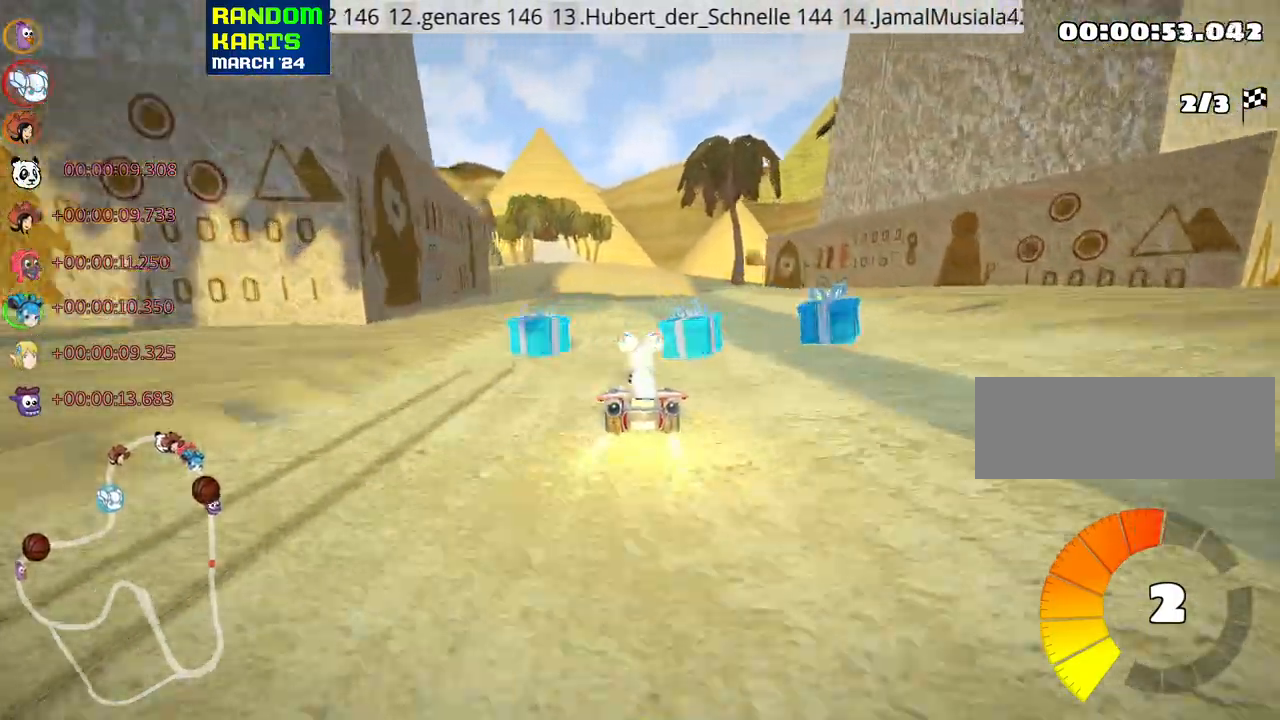
{"keys": ["left", "skid", "up"], "events": [[300, "skid", "down"], [316, "right", "down"], [416, "left", "down"], [450, "right", "up"]]}
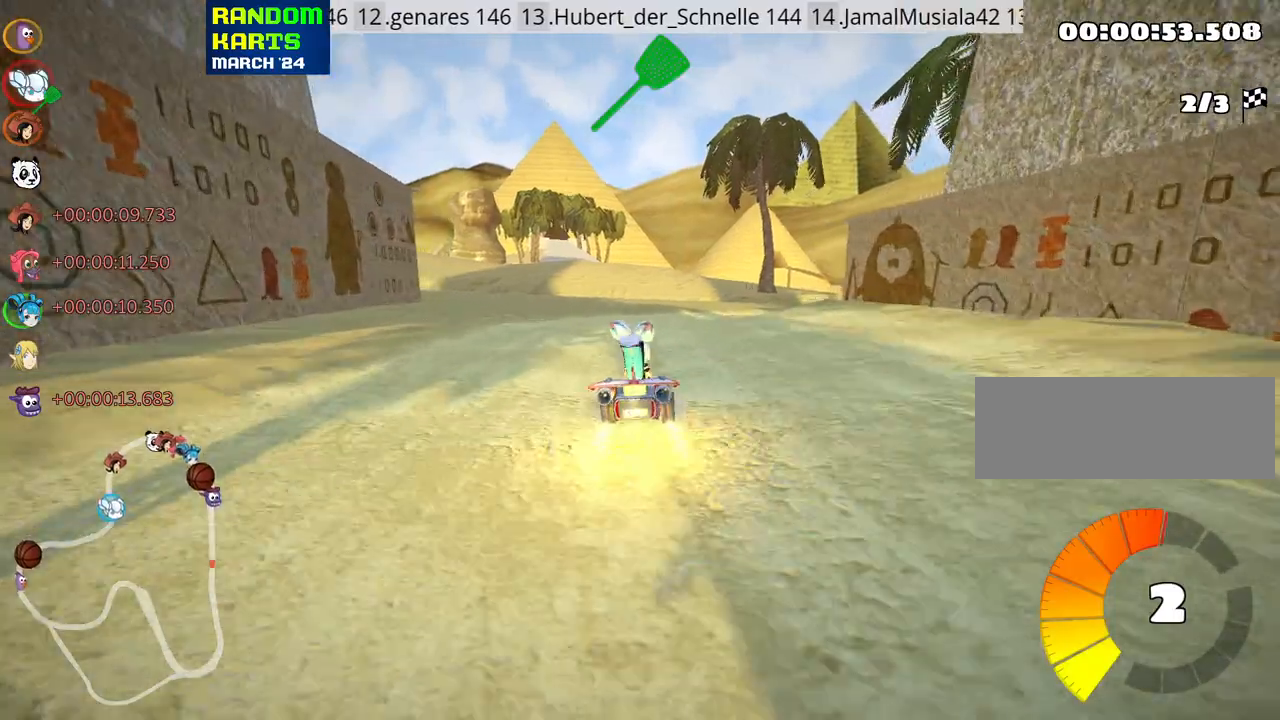
{"keys": ["left", "skid", "up"], "events": [[216, "right", "down"], [250, "left", "up"], [433, "left", "down"], [500, "right", "up"]]}
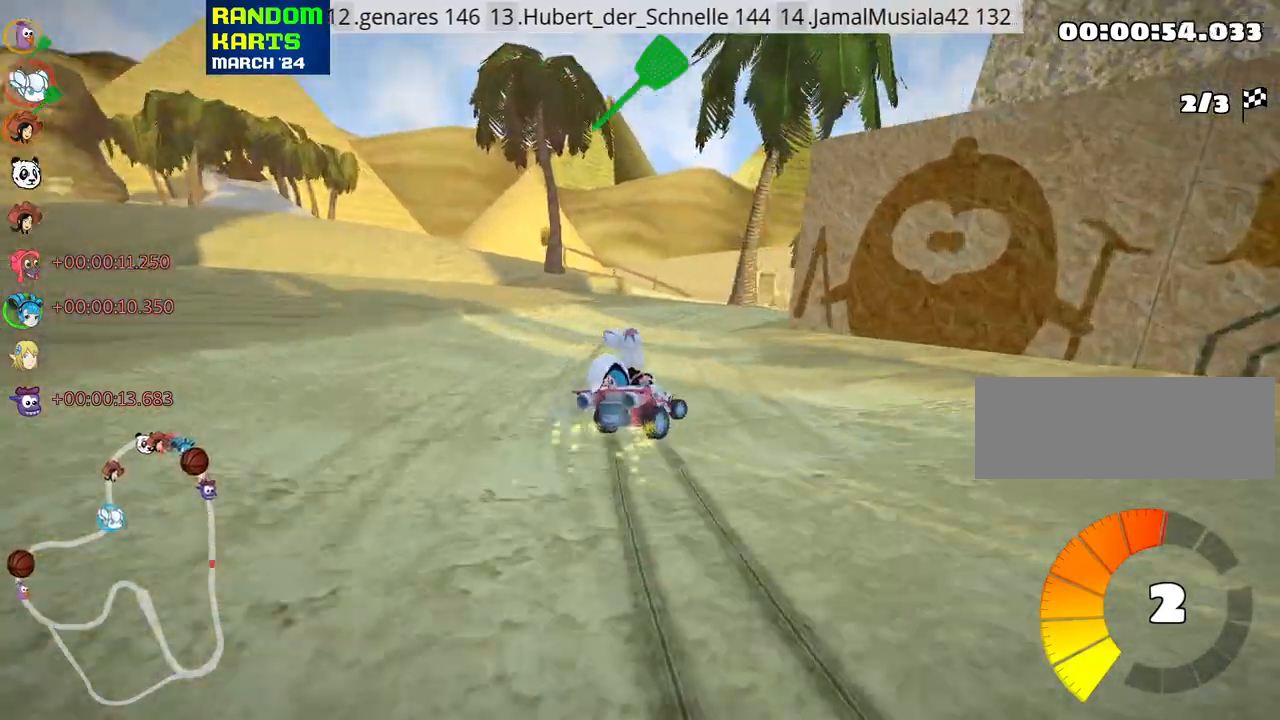
{"keys": ["skid", "up"], "events": [[133, "left", "up"], [166, "right", "down"], [366, "right", "up"]]}
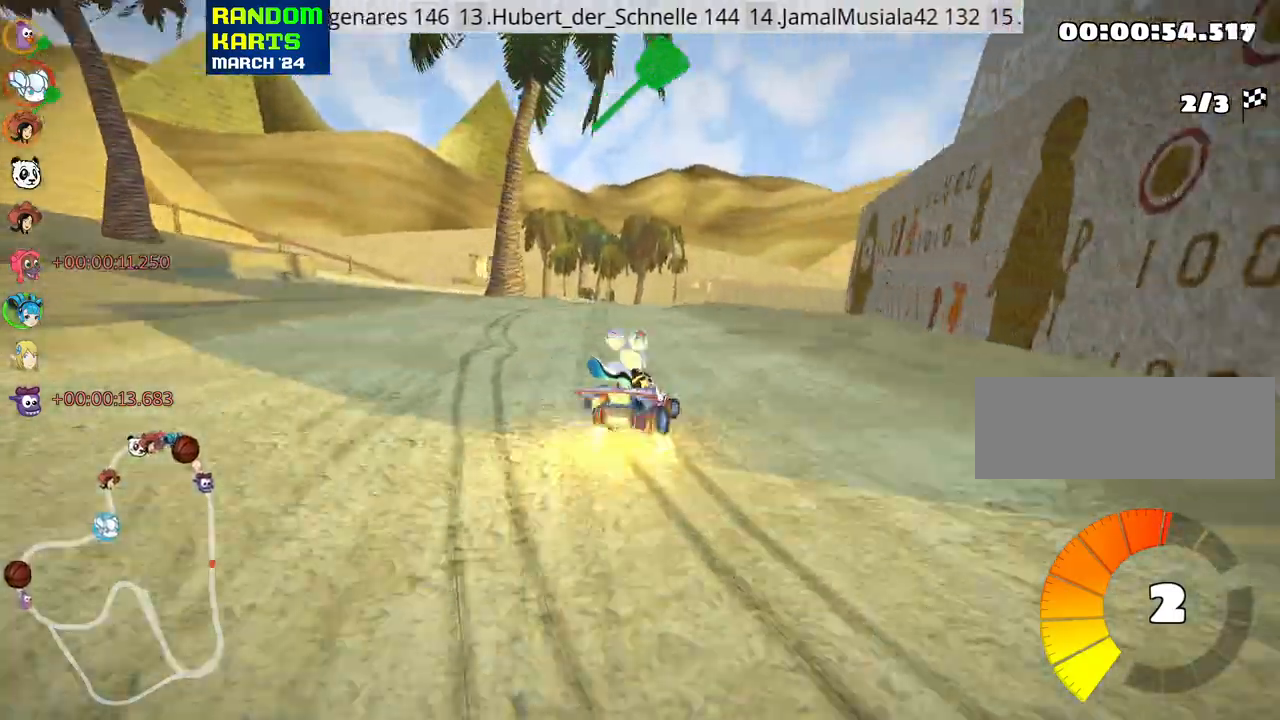
{"keys": ["left", "skid", "up"], "events": [[16, "left", "down"]]}
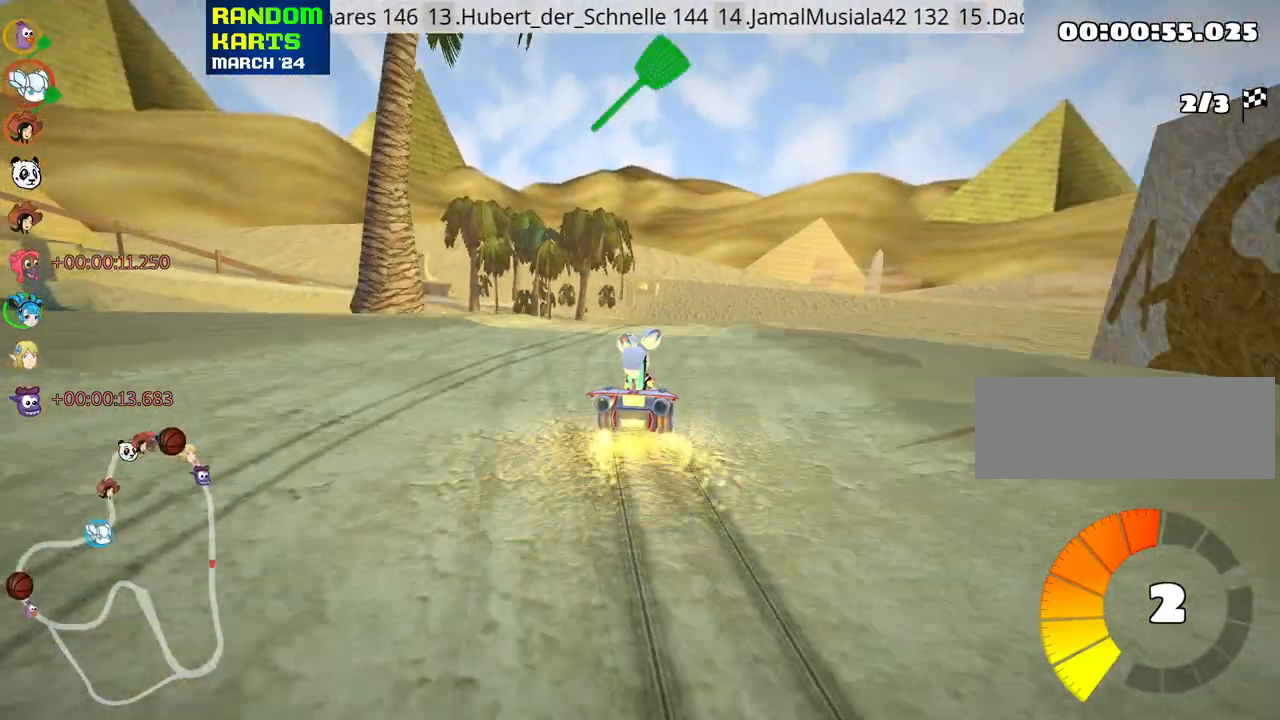
{"keys": ["left", "skid", "up"], "events": []}
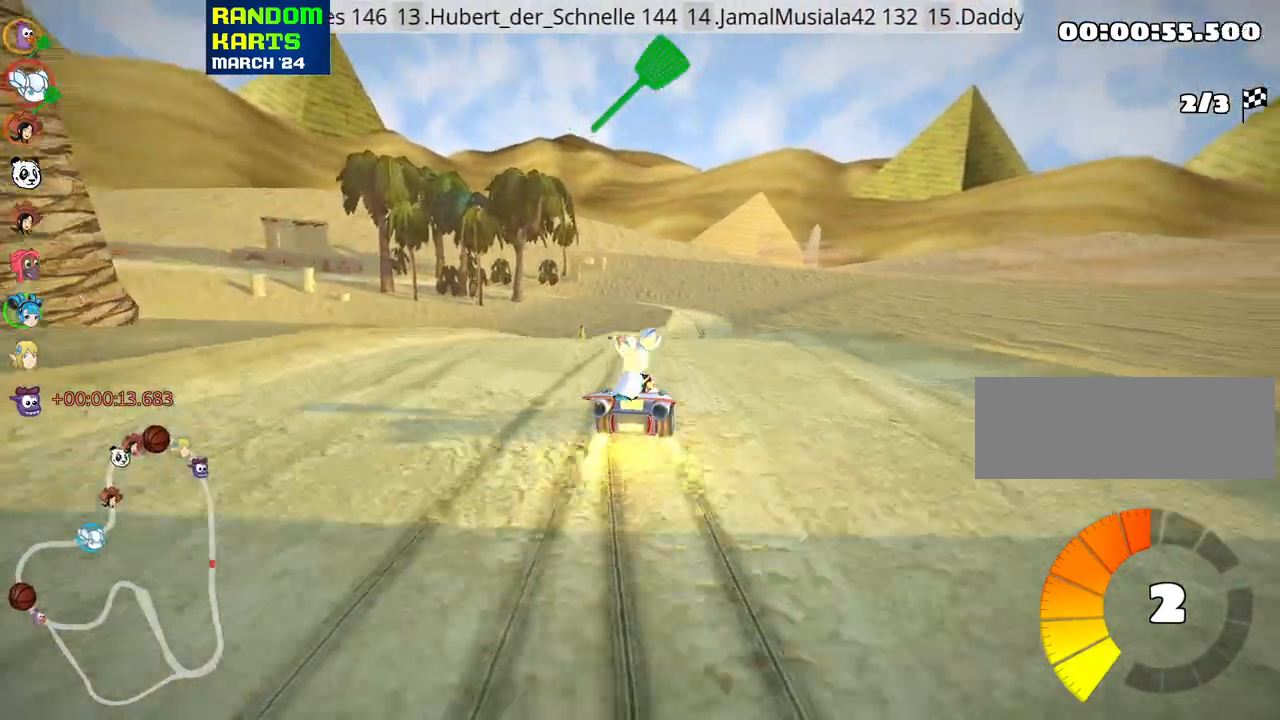
{"keys": ["left", "skid", "up"], "events": []}
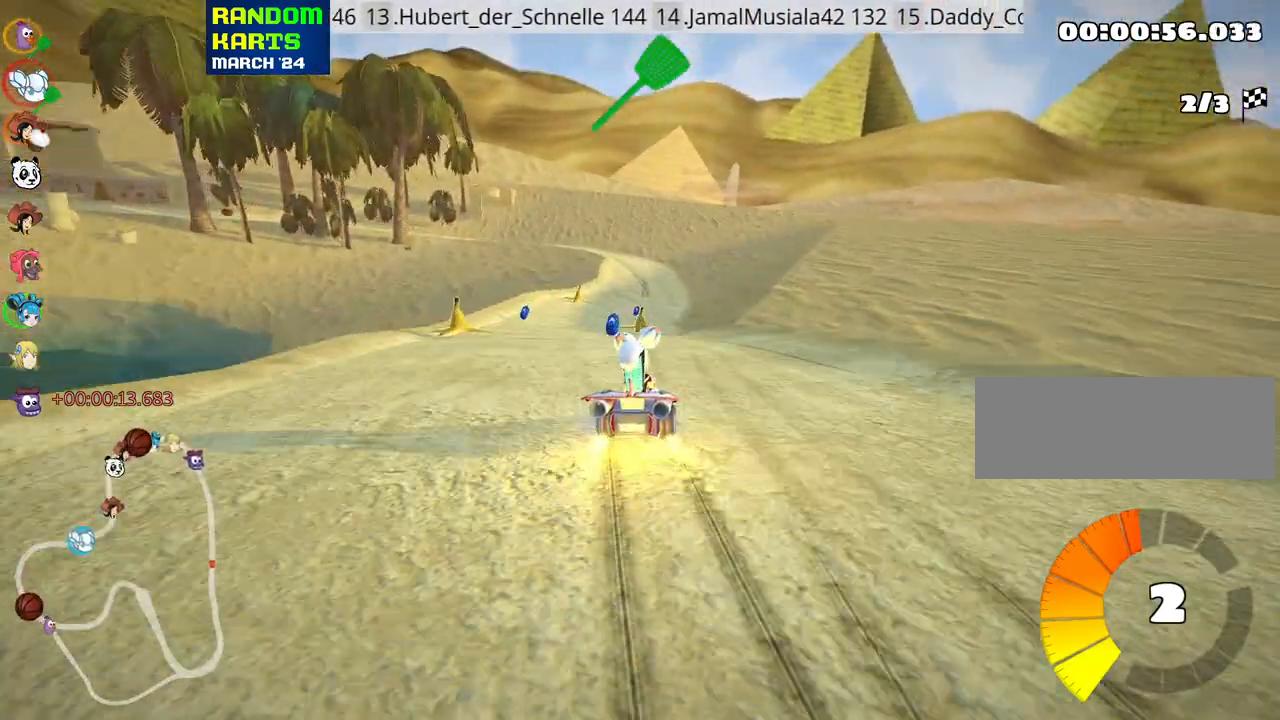
{"keys": ["nitro", "right", "up"], "events": [[133, "skid", "up"], [250, "left", "up"], [400, "nitro", "down"], [433, "right", "down"]]}
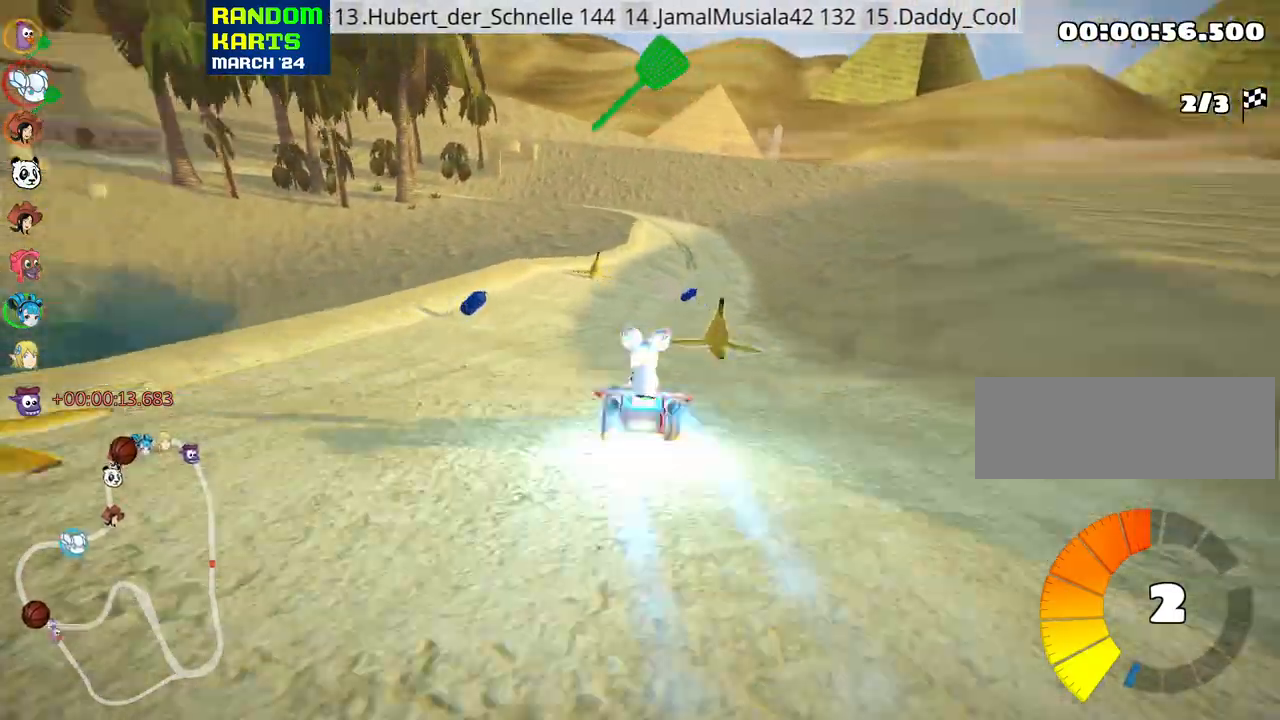
{"keys": ["up"], "events": [[33, "nitro", "up"], [100, "right", "up"], [233, "right", "down"], [450, "right", "up"]]}
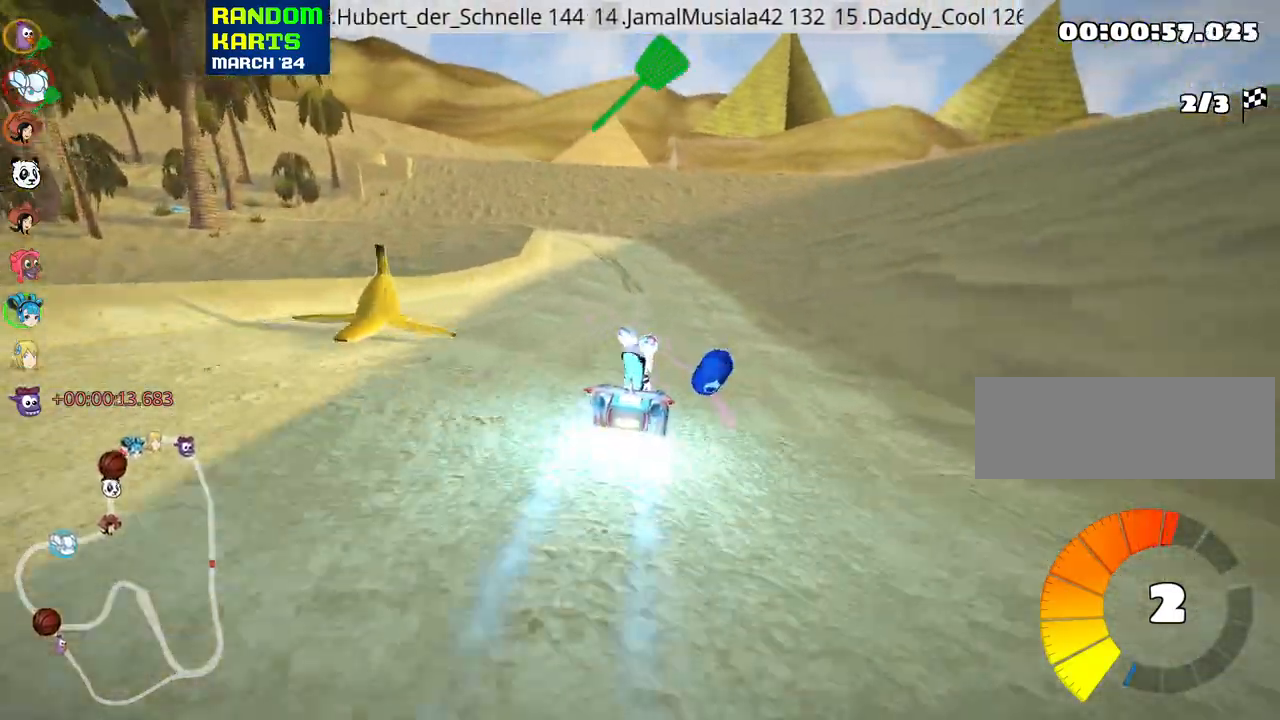
{"keys": ["right", "skid", "up"], "events": [[16, "left", "down"], [16, "skid", "down"], [250, "left", "up"], [316, "right", "down"]]}
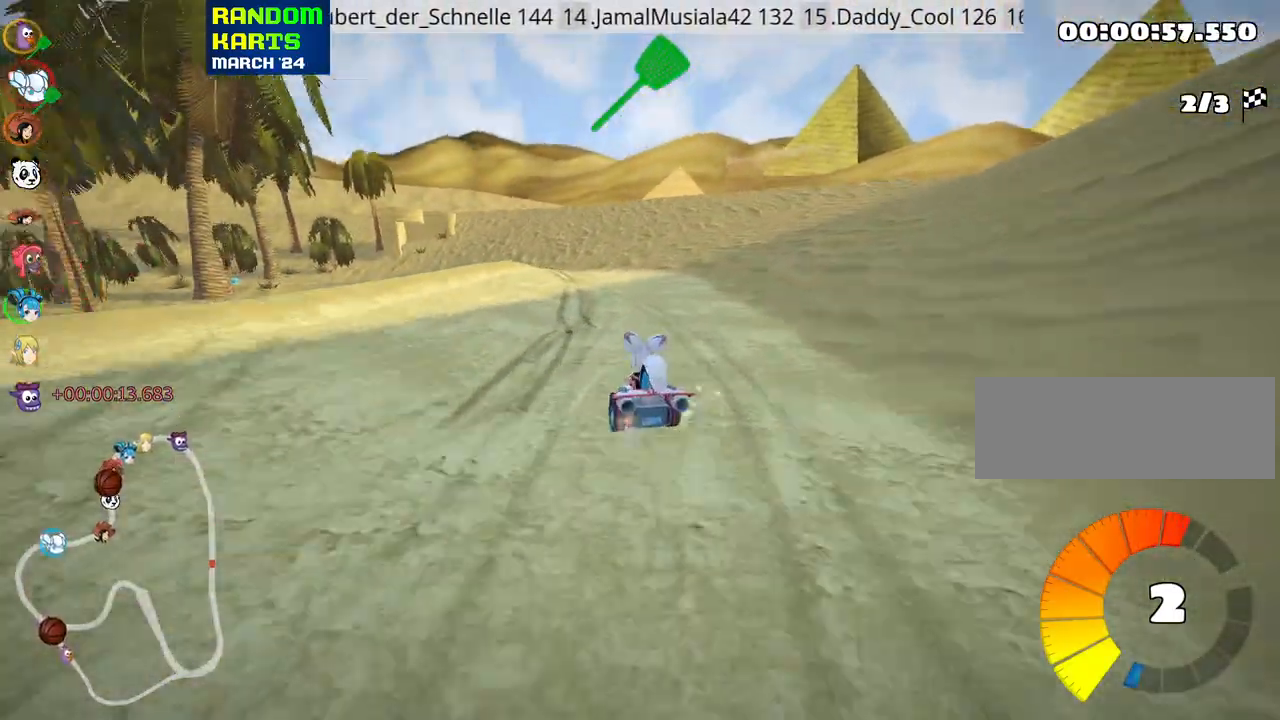
{"keys": ["left", "right", "skid", "up"], "events": [[416, "left", "down"]]}
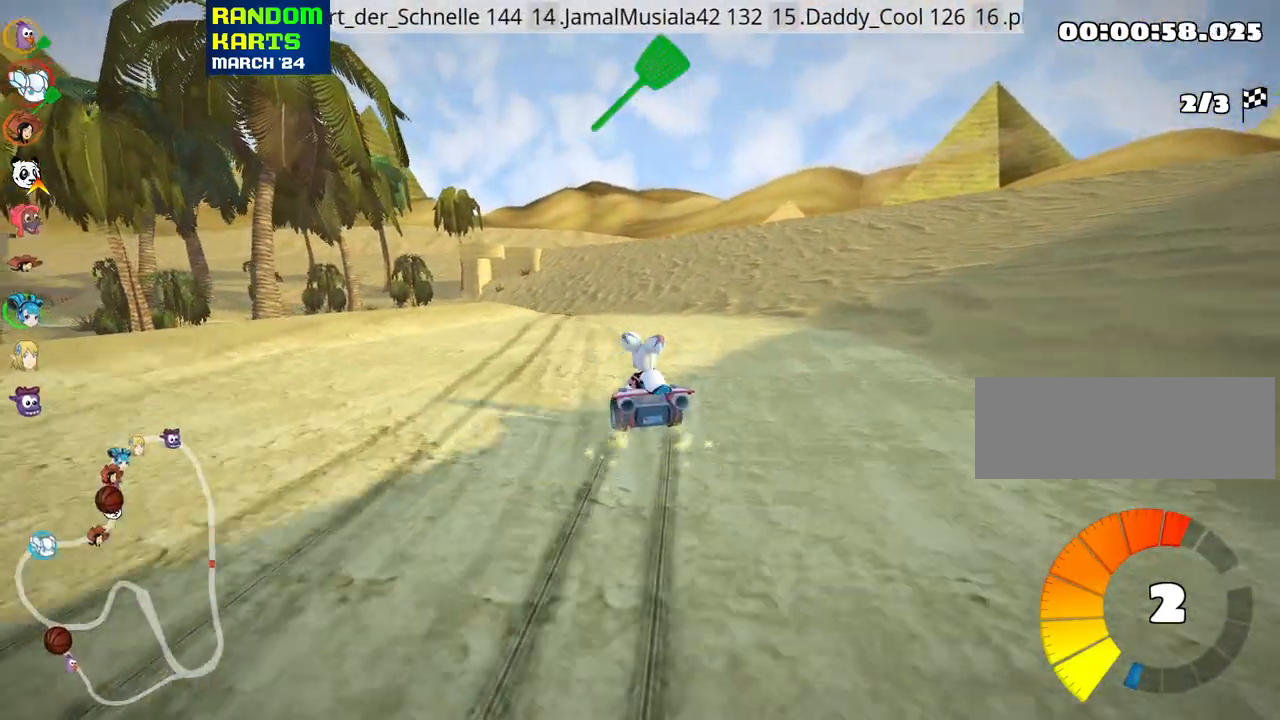
{"keys": ["right", "skid", "up"], "events": [[16, "right", "up"], [83, "left", "up"], [200, "right", "down"]]}
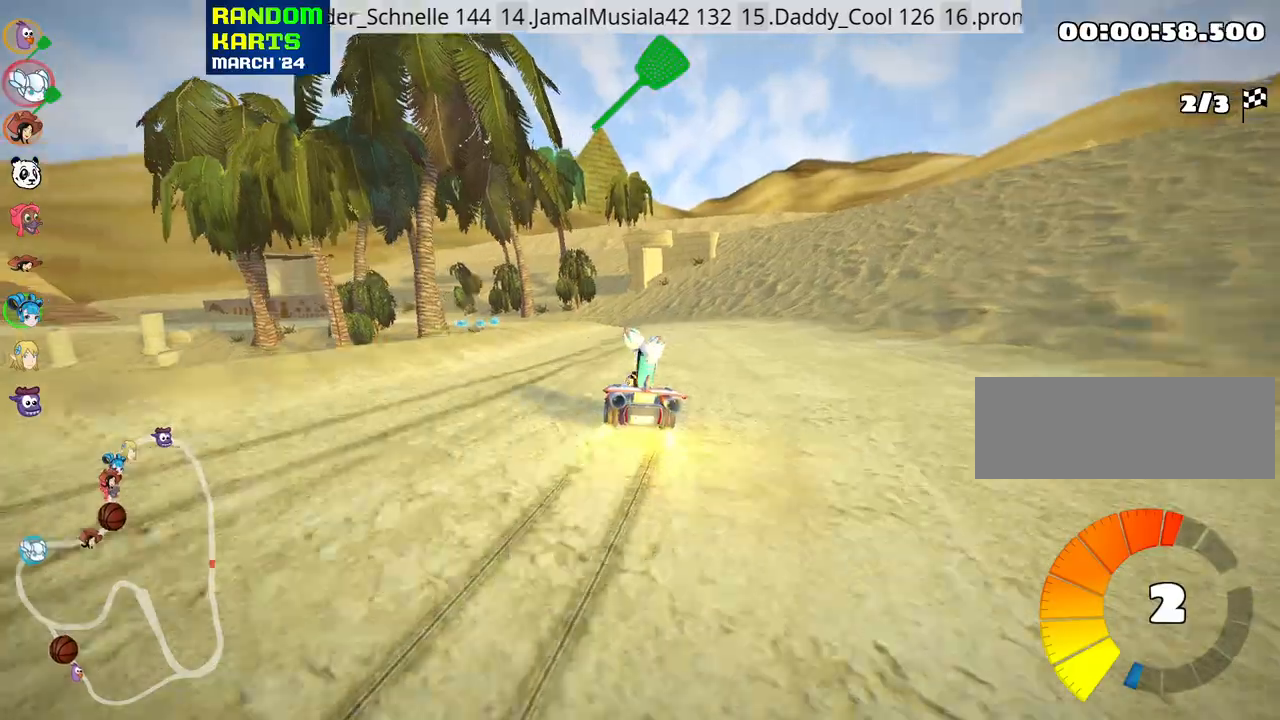
{"keys": ["skid", "up"], "events": [[350, "right", "up"]]}
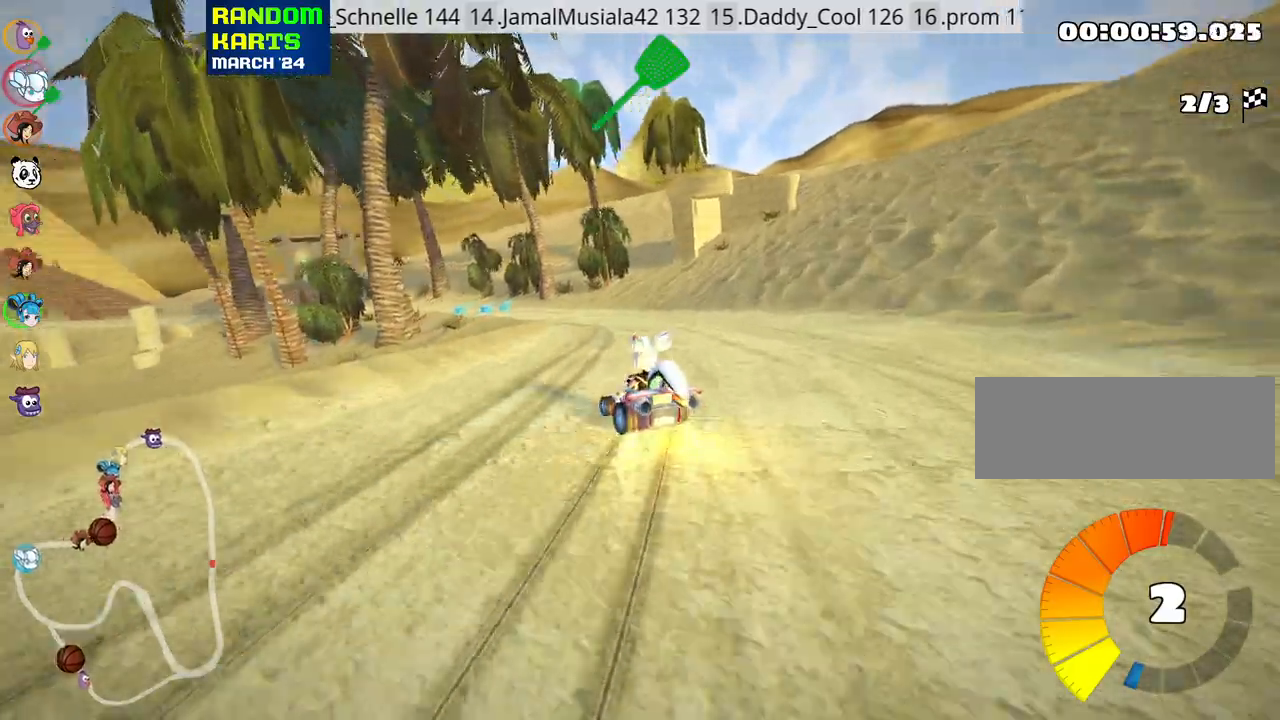
{"keys": ["right", "skid", "up"], "events": [[33, "right", "down"], [183, "right", "up"], [466, "right", "down"]]}
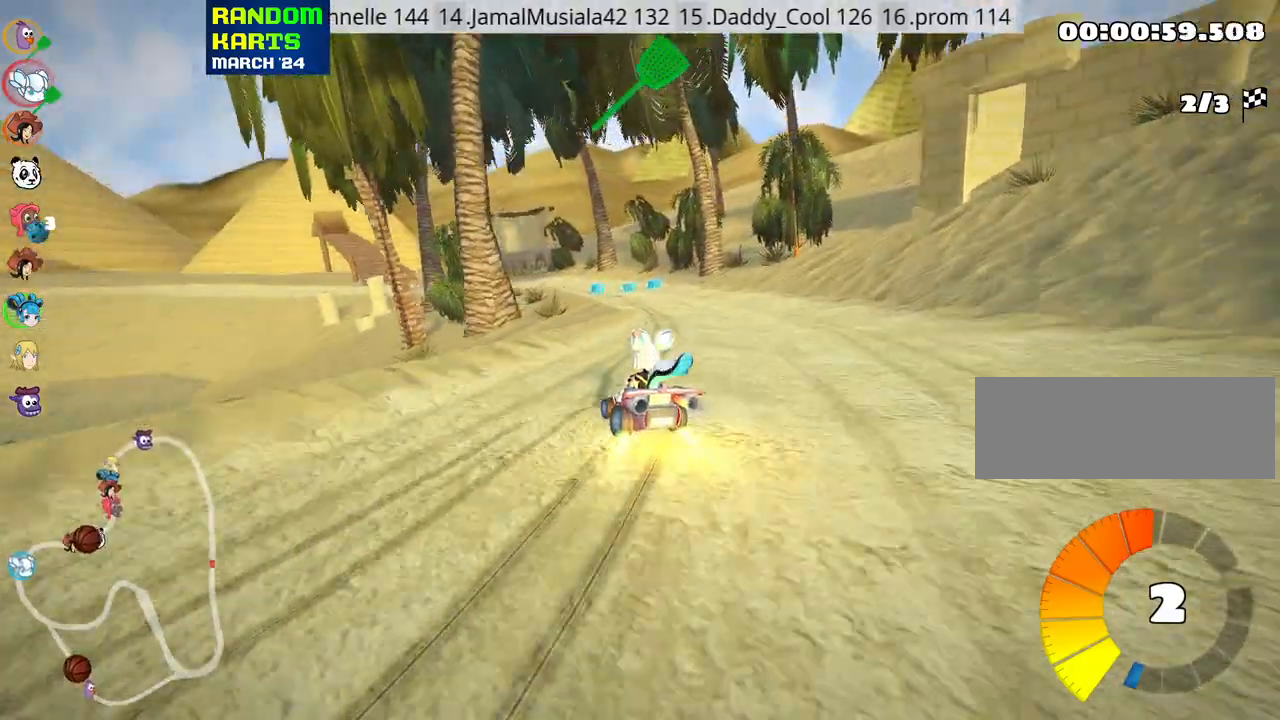
{"keys": ["right", "skid", "up"], "events": [[50, "nitro", "down"], [150, "nitro", "up"], [183, "right", "up"], [250, "right", "down"]]}
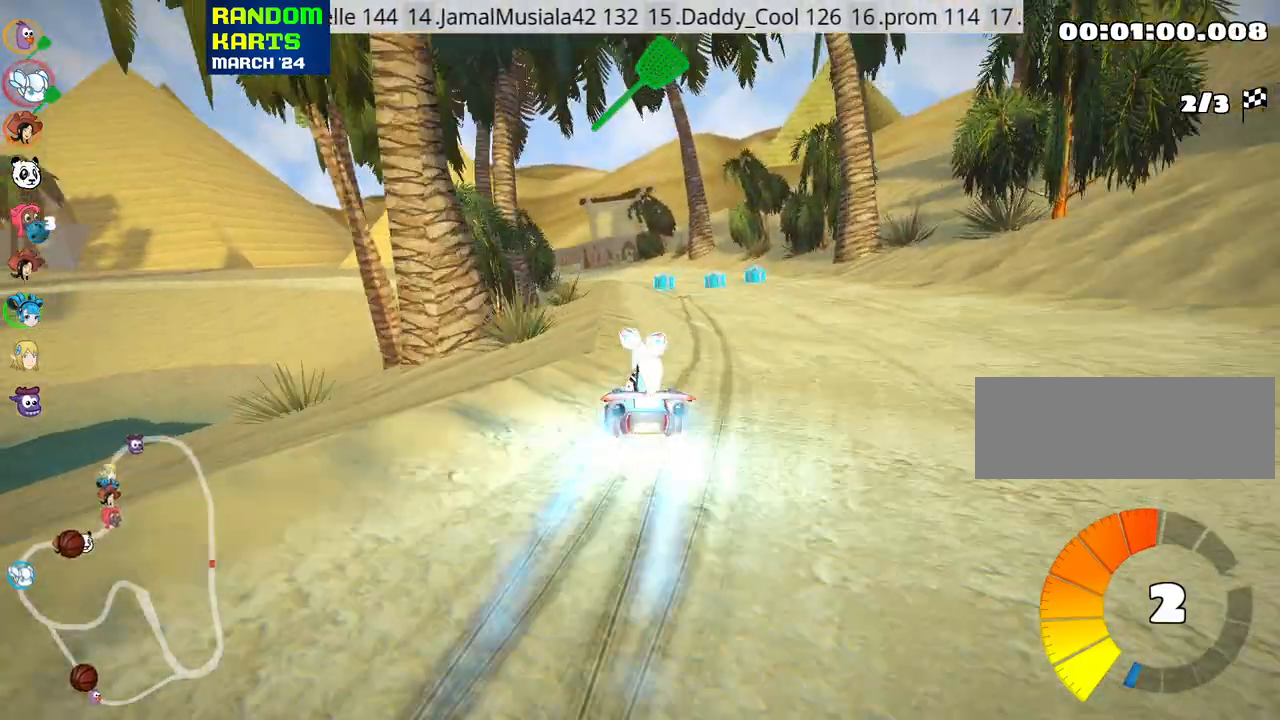
{"keys": ["fire", "right", "skid", "up"], "events": [[400, "fire", "down"]]}
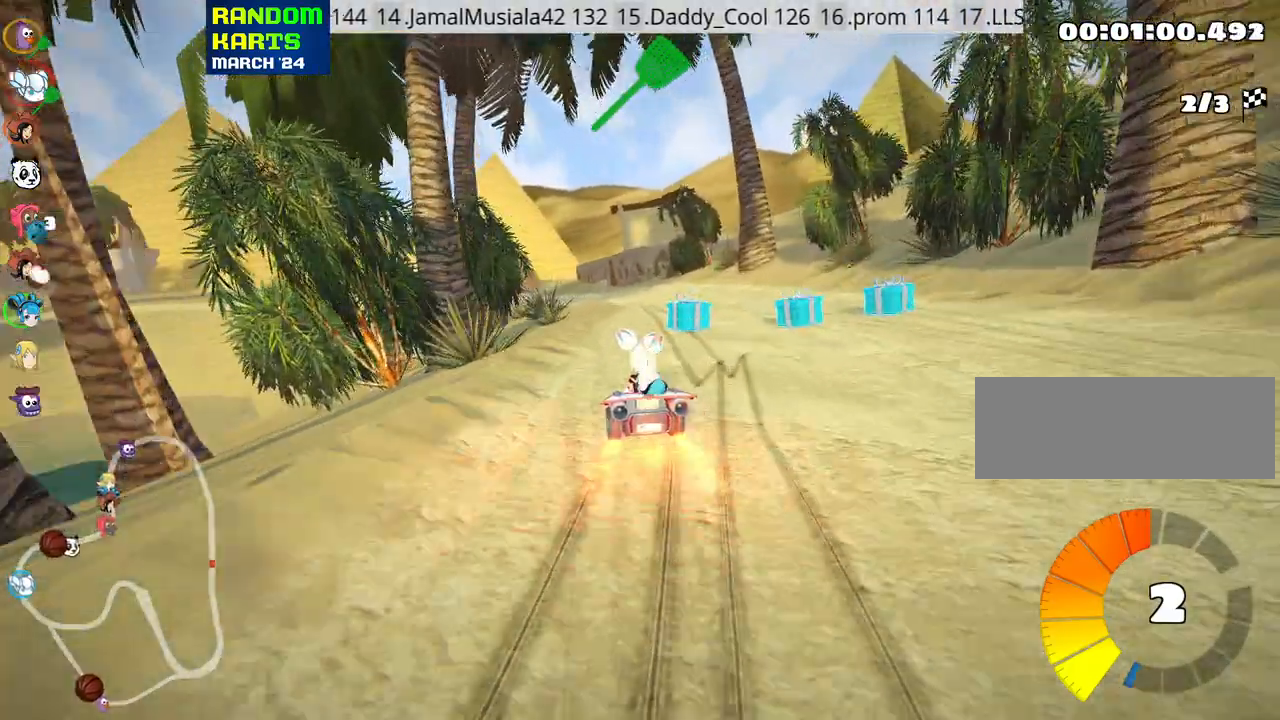
{"keys": ["right", "skid", "up"], "events": [[50, "fire", "up"]]}
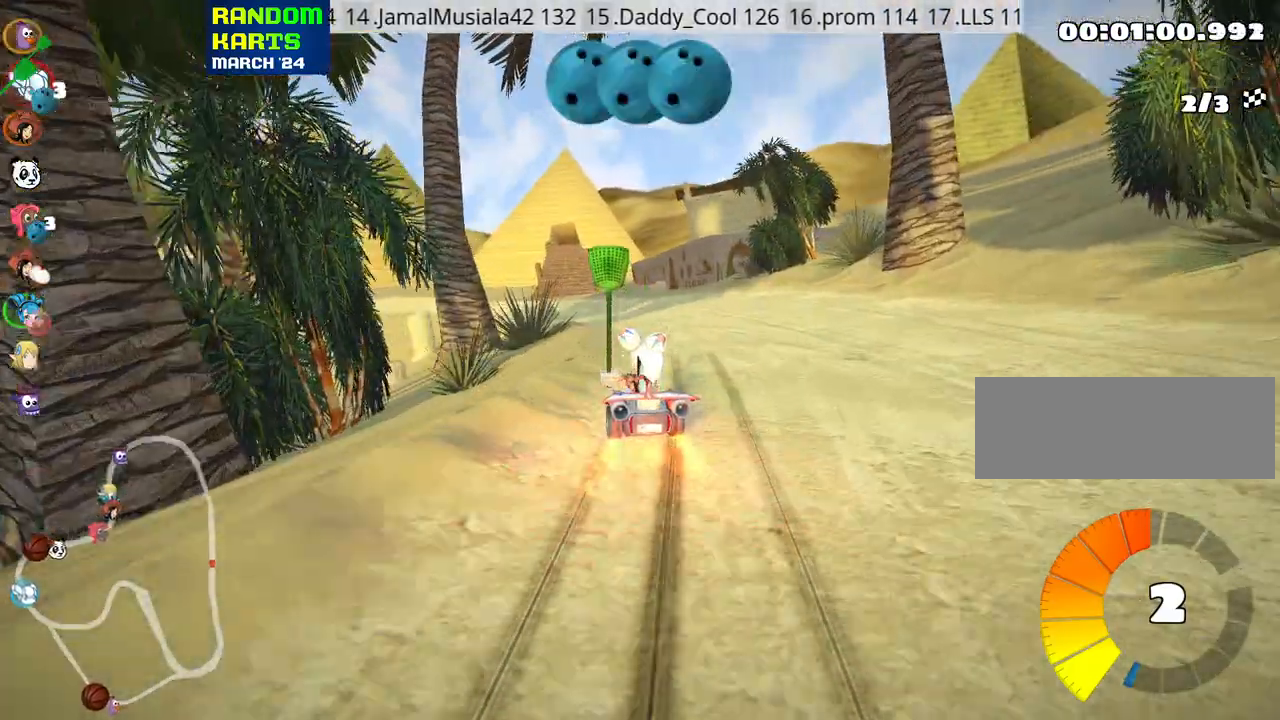
{"keys": ["right", "skid", "up"], "events": [[316, "left", "down"], [433, "left", "up"]]}
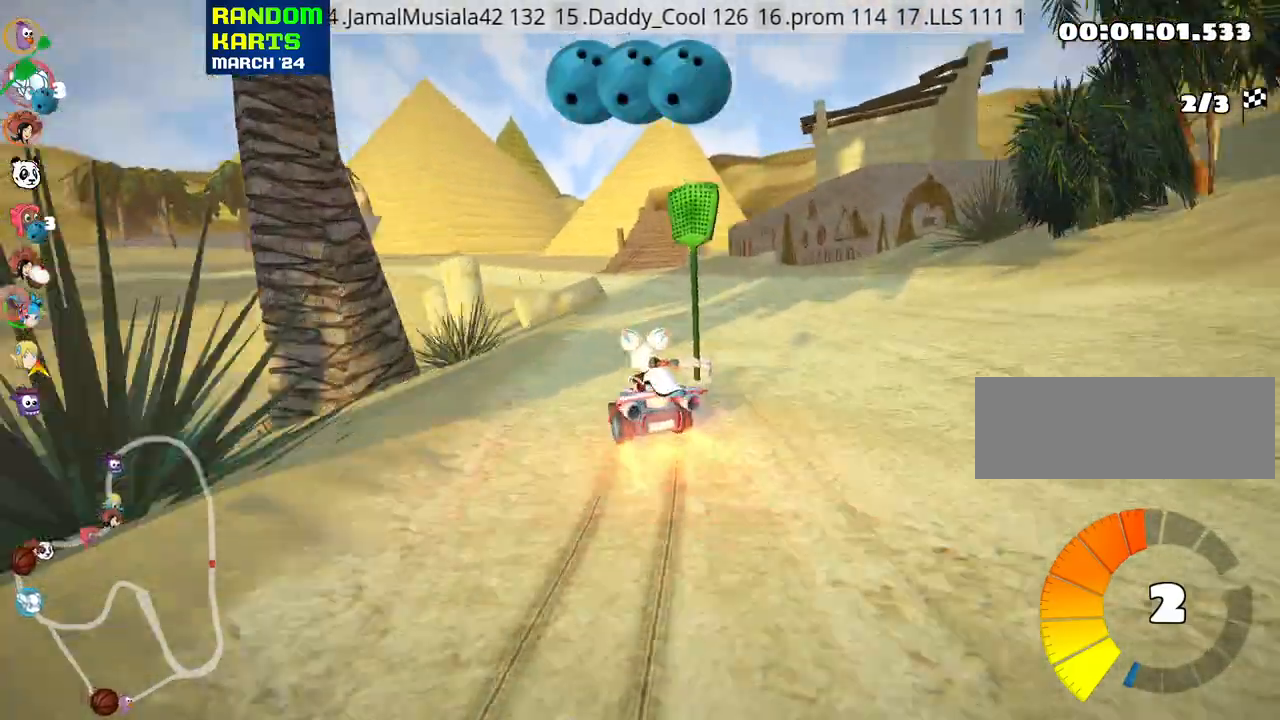
{"keys": ["up"], "events": [[166, "nitro", "down"], [233, "skid", "up"], [283, "nitro", "up"], [283, "right", "up"]]}
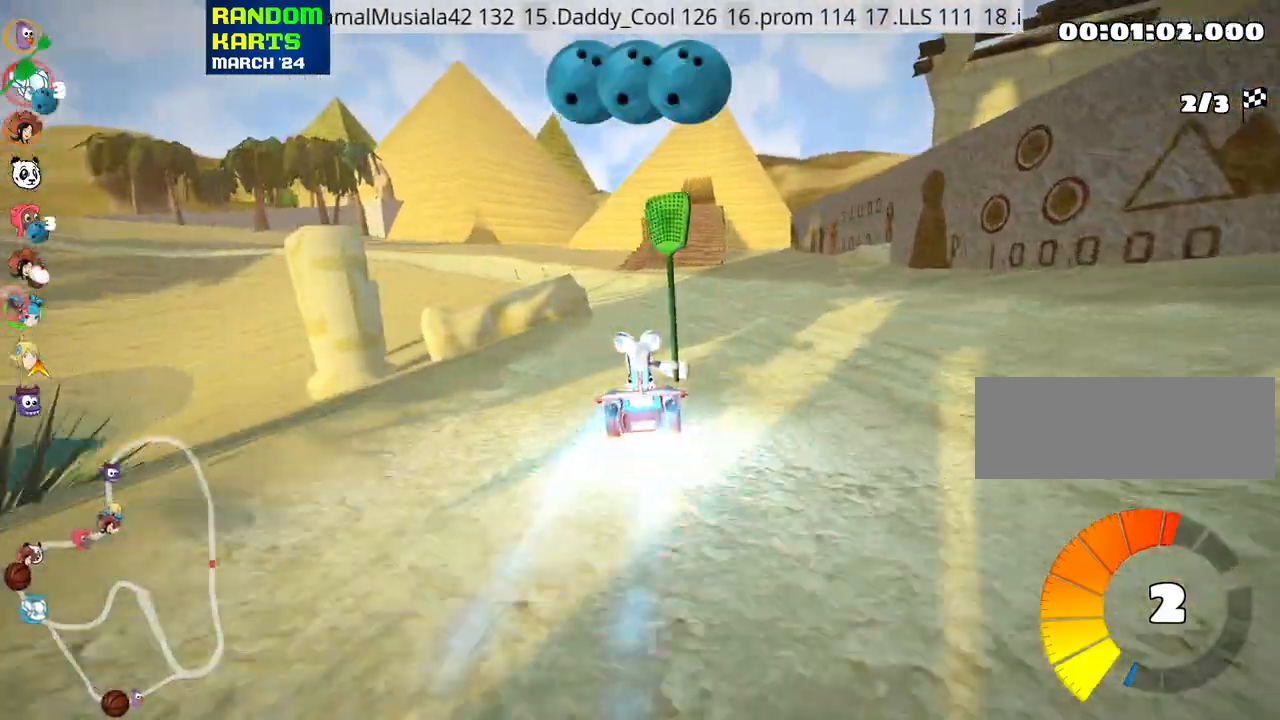
{"keys": ["up"], "events": [[33, "look", "down"], [66, "fire", "down"], [166, "fire", "up"], [166, "look", "up"], [316, "left", "down"], [500, "left", "up"]]}
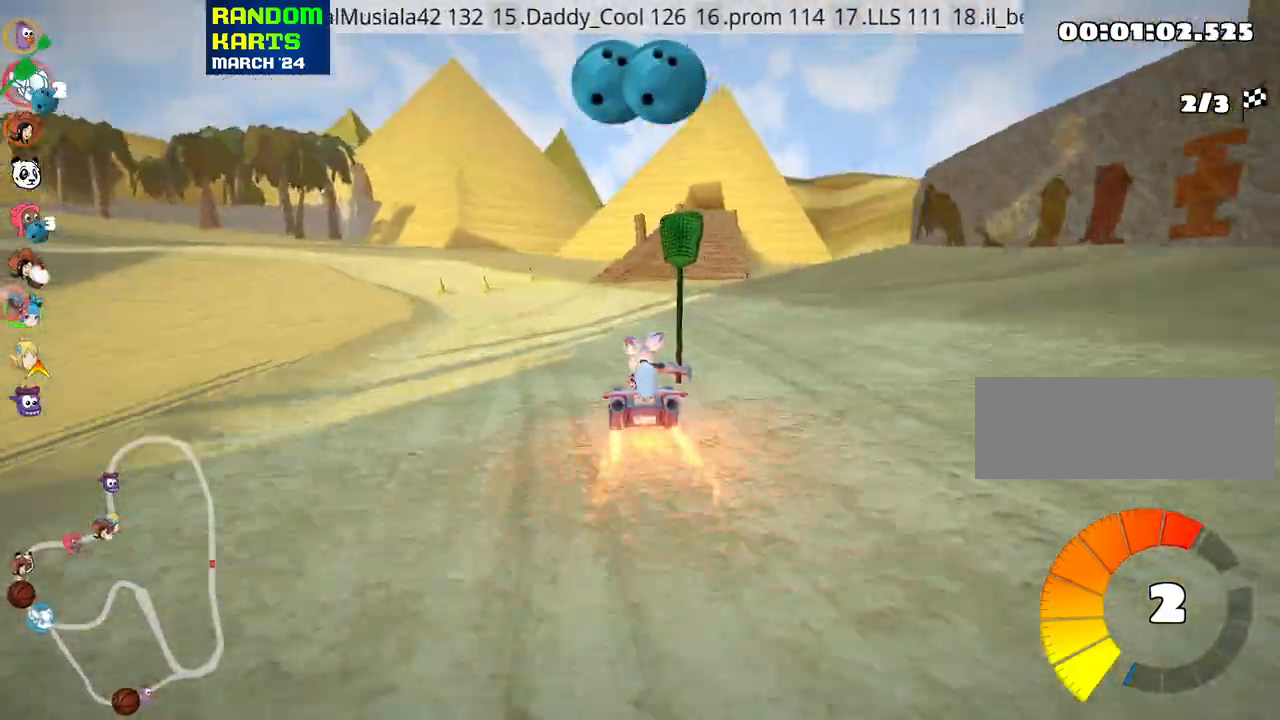
{"keys": ["skid", "up"], "events": [[116, "skid", "down"], [133, "right", "down"], [233, "left", "down"], [250, "right", "up"], [500, "left", "up"]]}
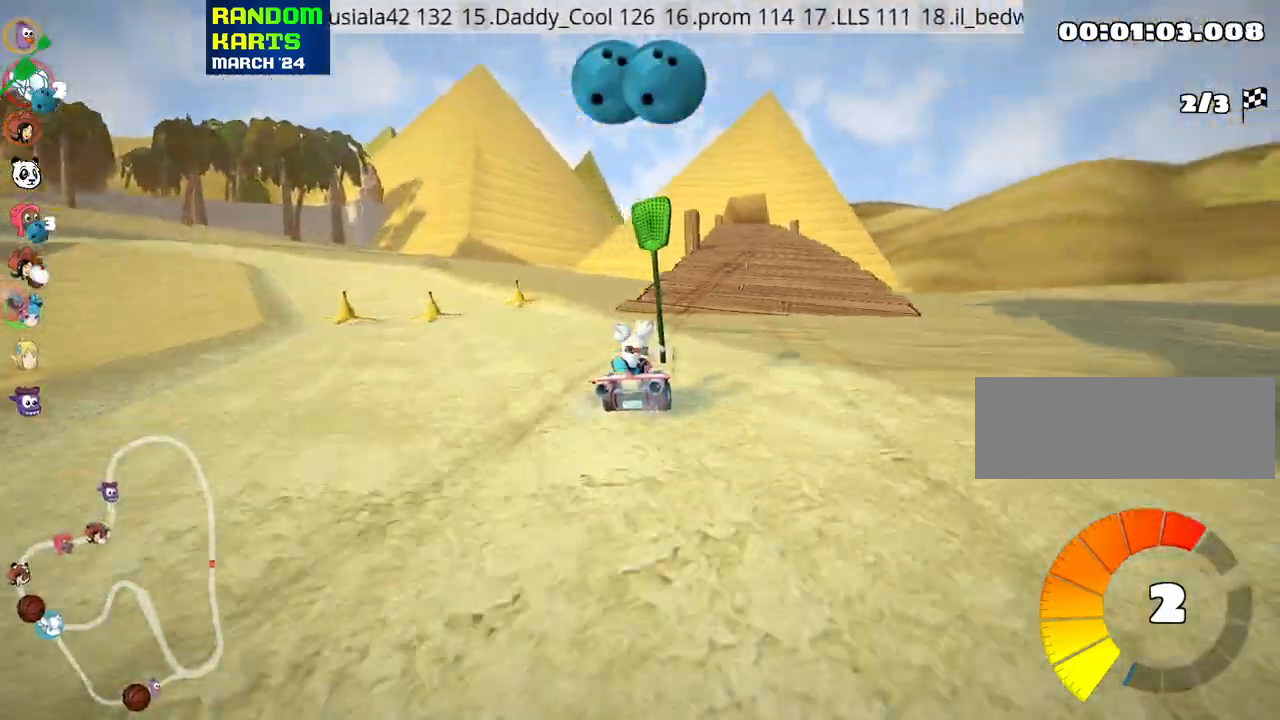
{"keys": ["left", "skid", "up"], "events": [[150, "left", "down"]]}
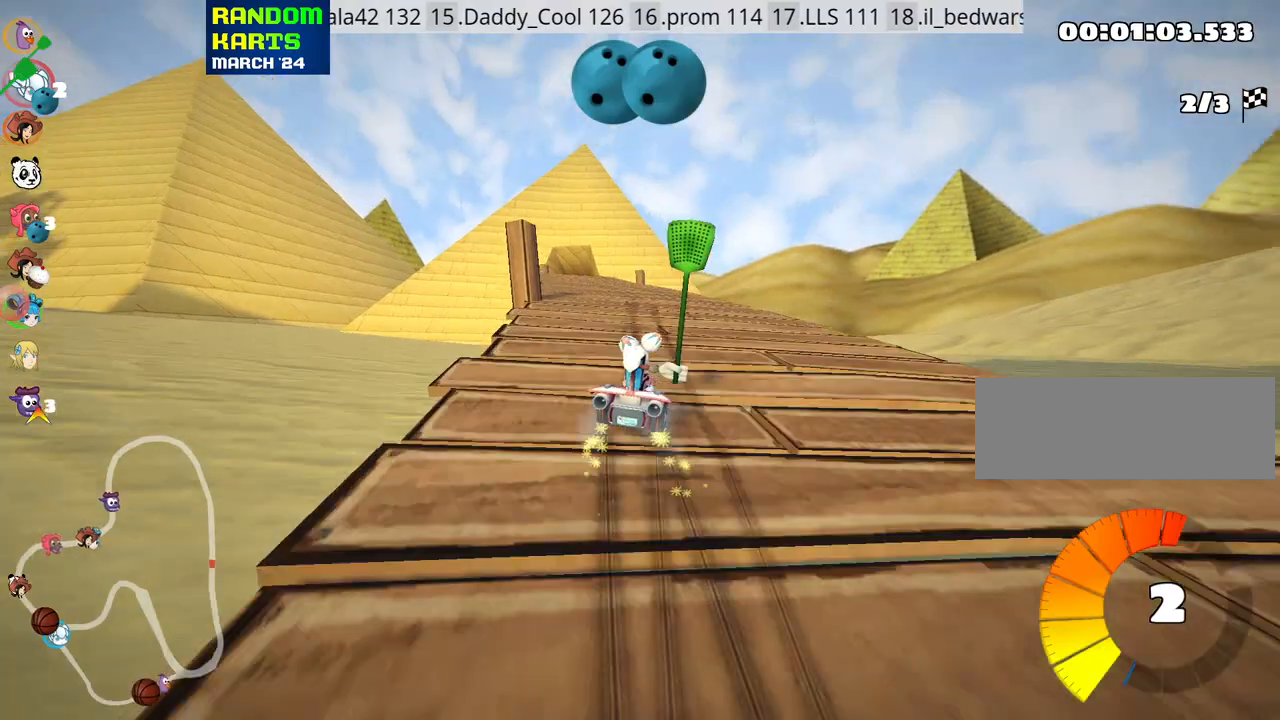
{"keys": ["left", "up"], "events": [[266, "nitro", "down"], [283, "skid", "up"], [450, "nitro", "up"]]}
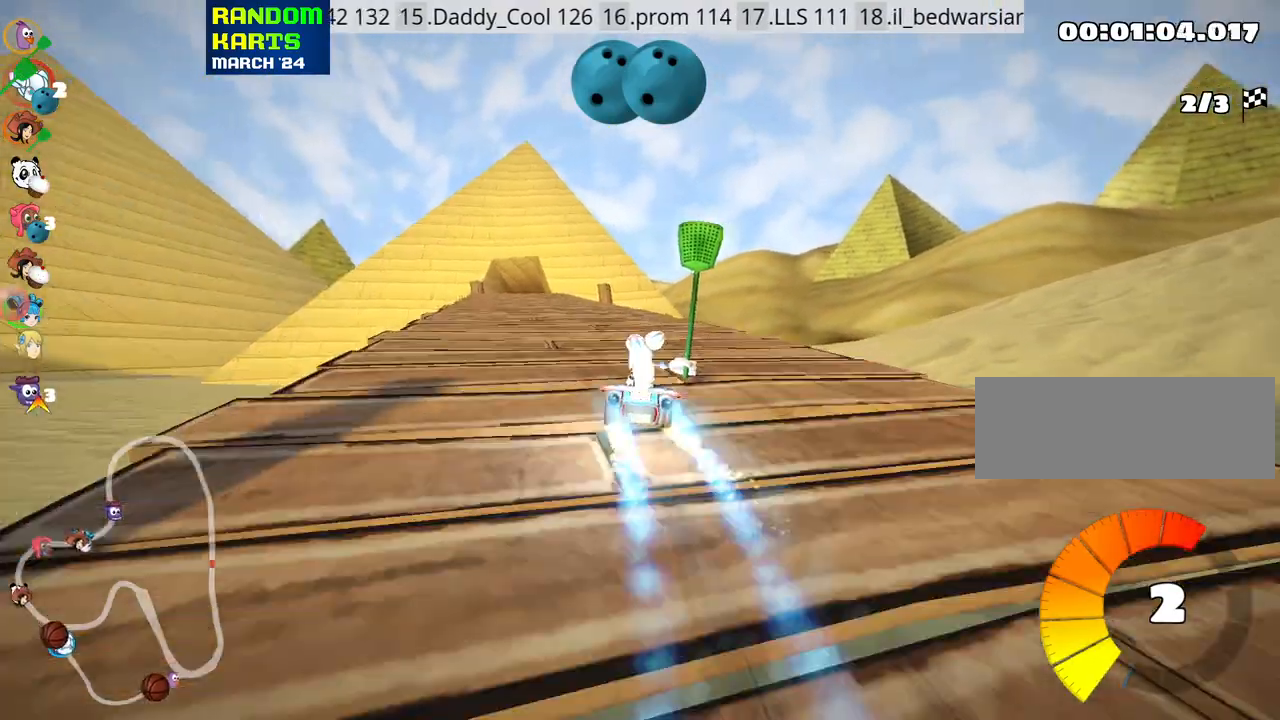
{"keys": ["right", "up"]}
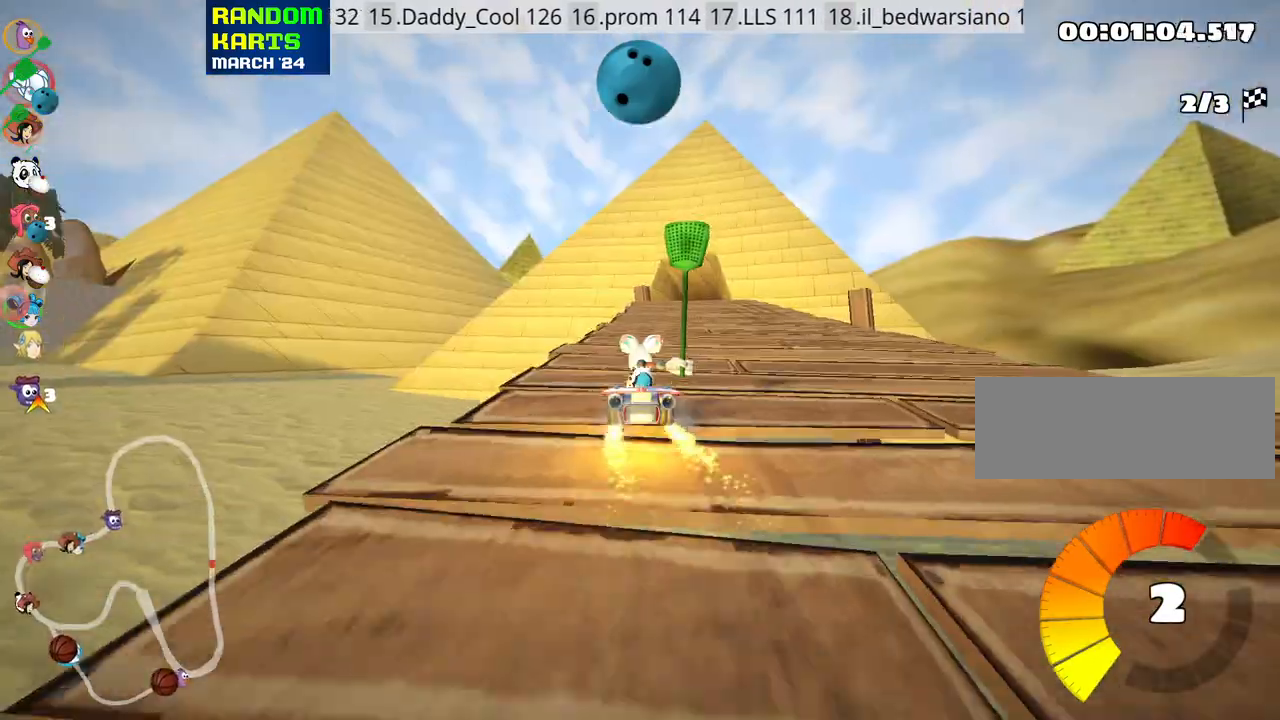
{"keys": ["up"], "events": [[66, "right", "up"]]}
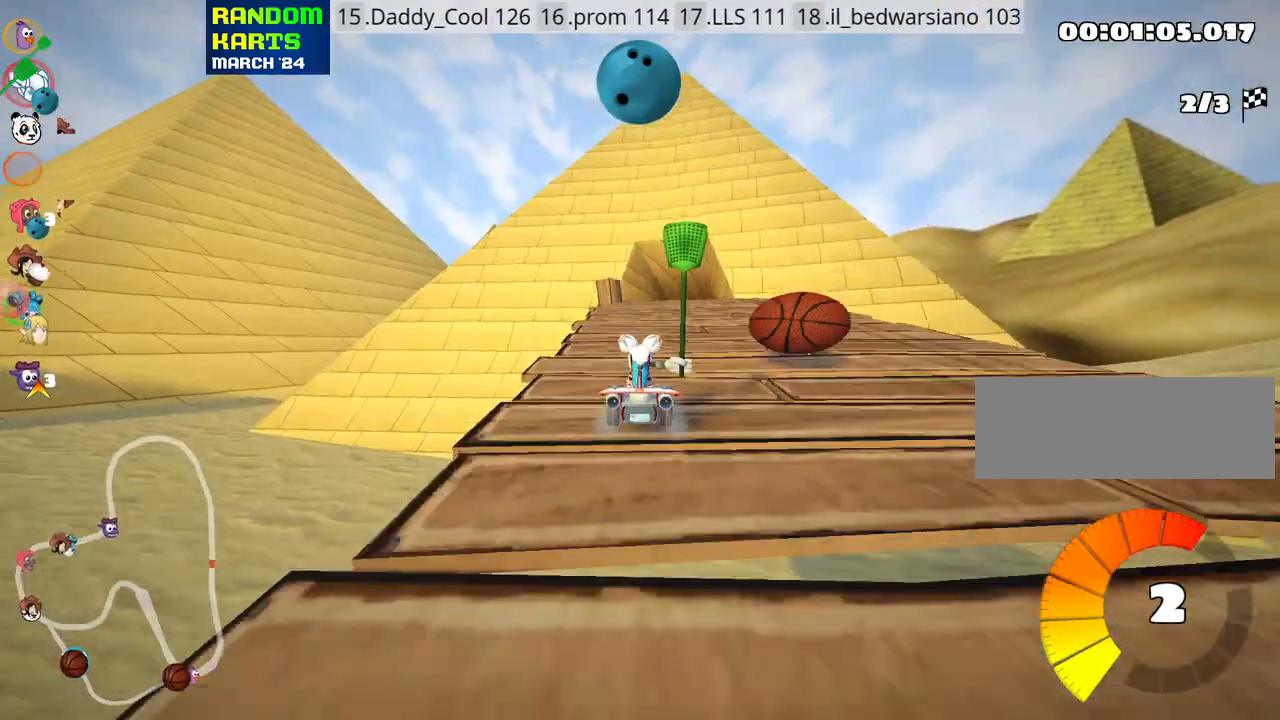
{"keys": ["up"], "events": [[233, "right", "down"], [366, "right", "up"]]}